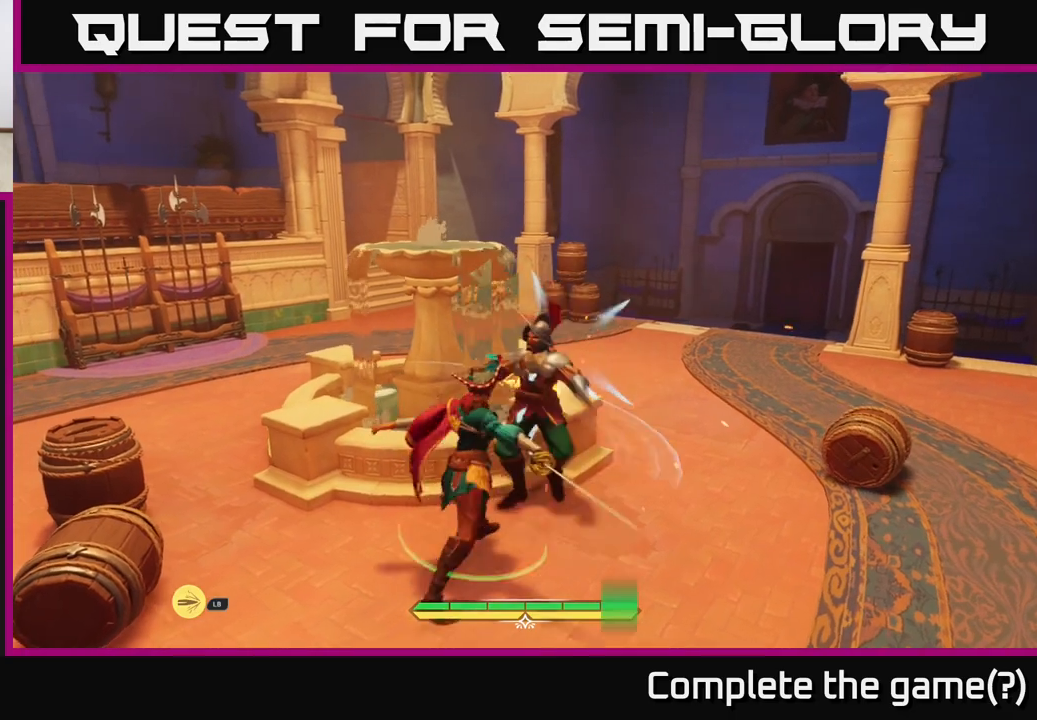
Gameplay with a controller (Xbox layout); each line is a JSON object with the inputs held at the frame after it. "events" lists button and stick changes between this image and that frame as [ms after this image, input, new state], when the widget could be followed in between.
{"buttons": [], "left_stick": "center", "right_stick": "center", "events": []}
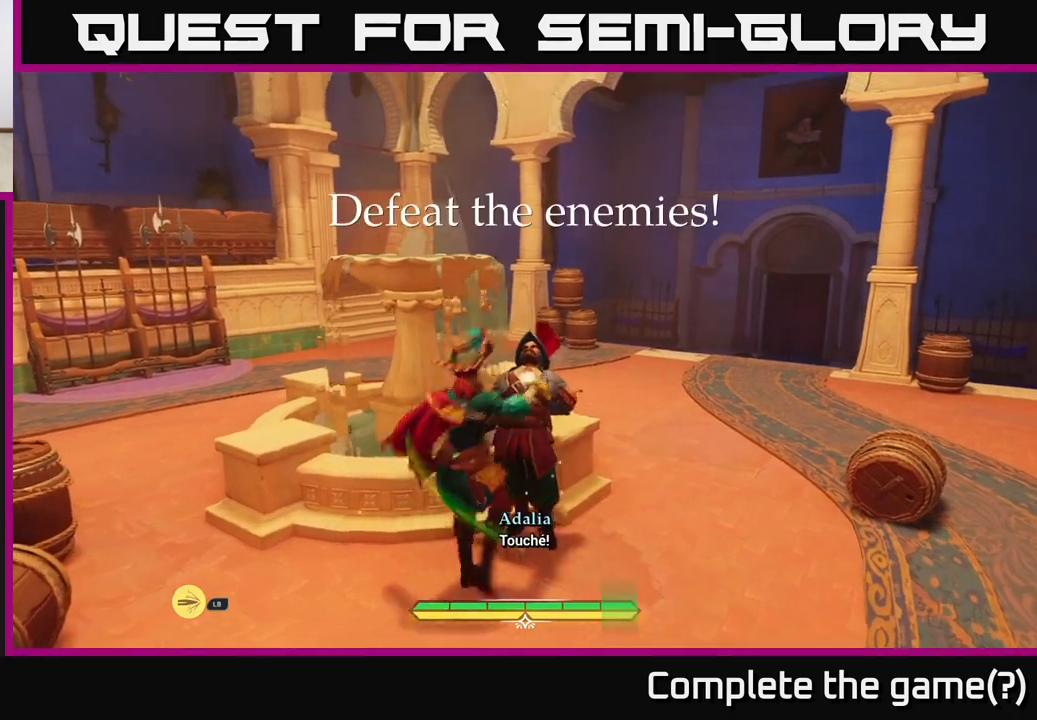
{"buttons": ["L2"], "left_stick": "left", "right_stick": "center", "events": [[17, "right_stick", "left"], [83, "left_stick", "down"], [133, "left_stick", "down-left"], [367, "right_stick", "center"], [400, "left_stick", "left"], [467, "L2", "down"]]}
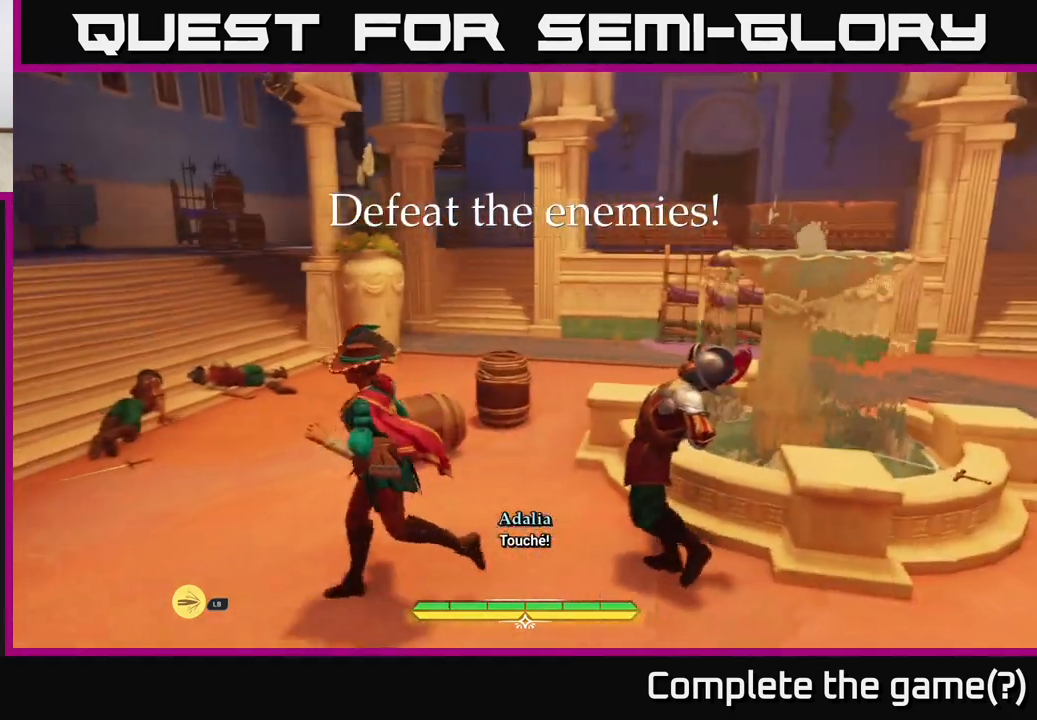
{"buttons": ["L2"], "left_stick": "up-left", "right_stick": "right", "events": [[67, "left_stick", "up-left"], [367, "right_stick", "right"]]}
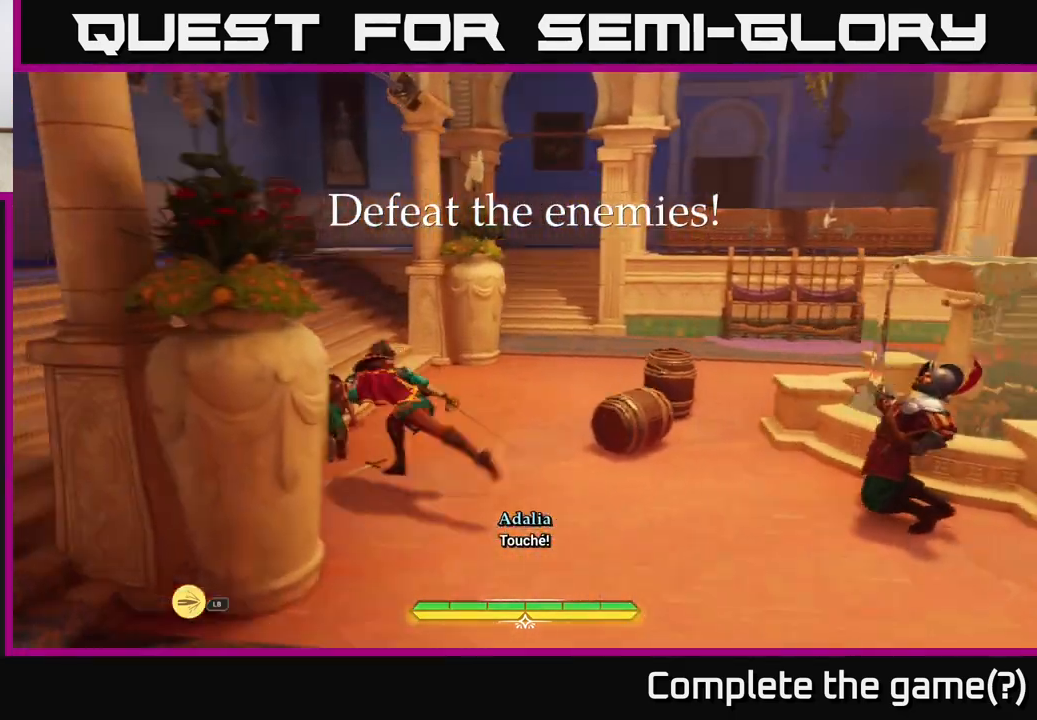
{"buttons": ["L2"], "left_stick": "up-left", "right_stick": "center", "events": [[67, "right_stick", "center"], [233, "left_stick", "left"], [383, "left_stick", "up-left"]]}
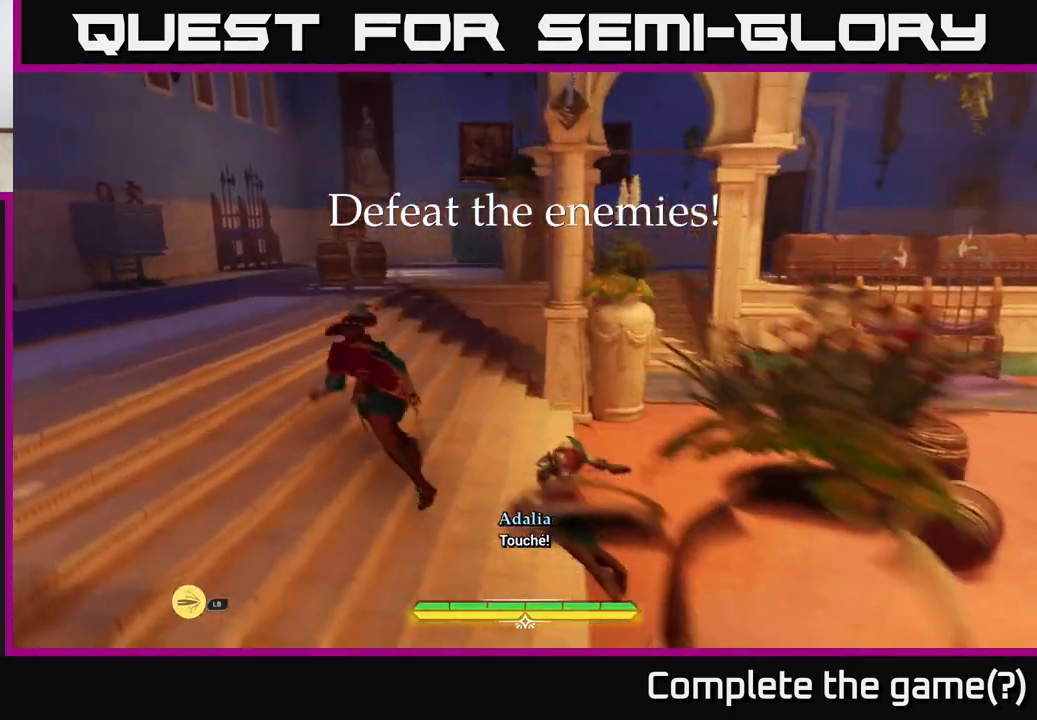
{"buttons": ["L2"], "left_stick": "left", "right_stick": "center", "events": [[200, "right_stick", "right"], [367, "left_stick", "left"], [417, "right_stick", "center"]]}
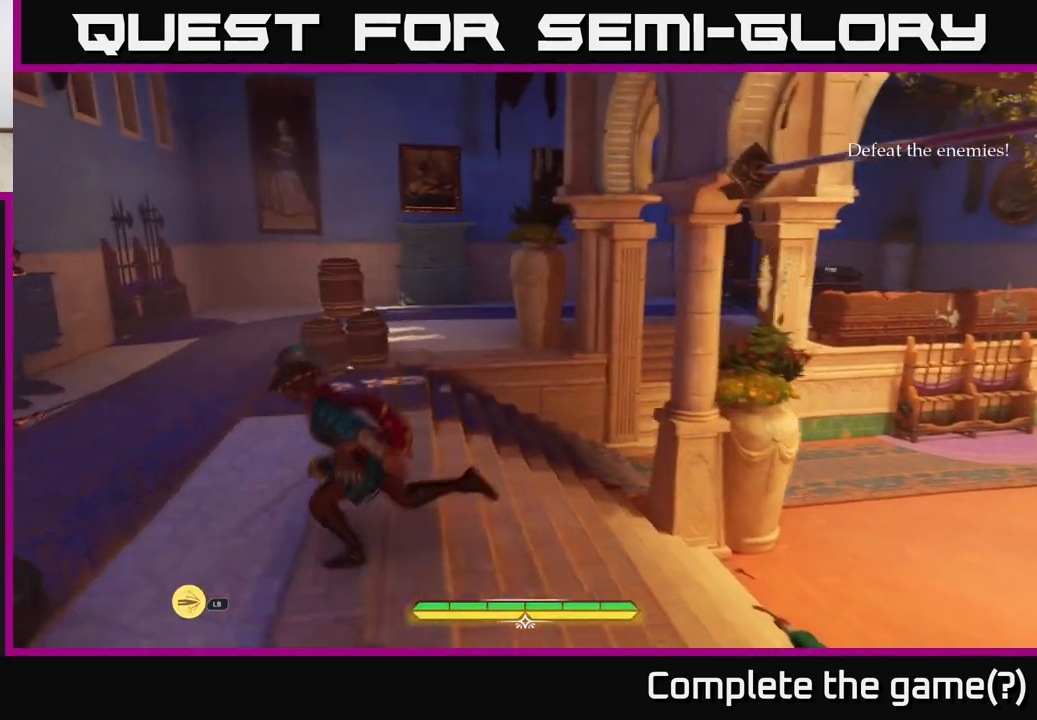
{"buttons": ["L2"], "left_stick": "up", "right_stick": "down-right", "events": [[100, "left_stick", "up-left"], [267, "left_stick", "up"], [267, "right_stick", "right"], [383, "right_stick", "down-right"]]}
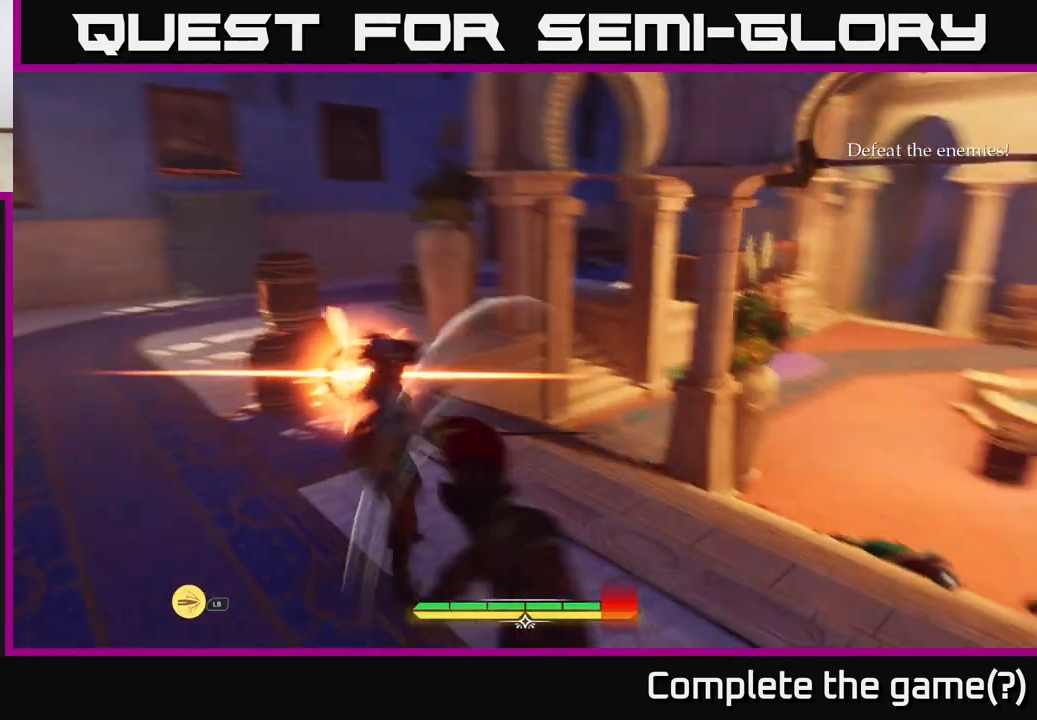
{"buttons": ["L2"], "left_stick": "down-left", "right_stick": "up-right", "events": [[183, "left_stick", "left"], [217, "right_stick", "right"], [250, "left_stick", "down-left"], [300, "L2", "up"], [433, "right_stick", "up-right"], [483, "L2", "down"]]}
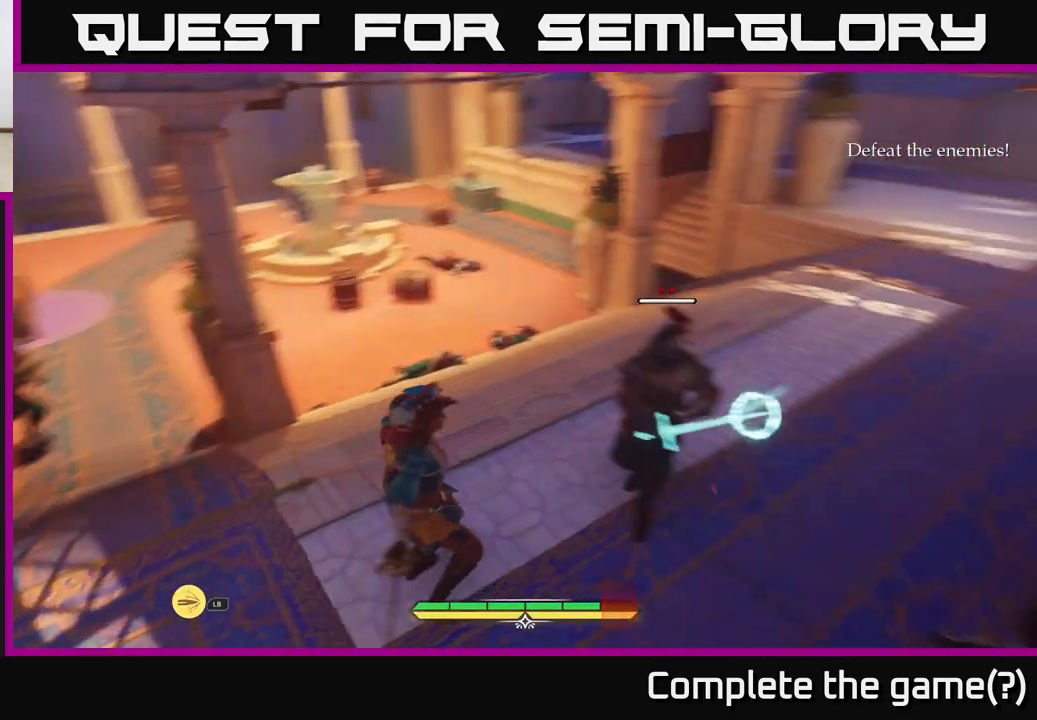
{"buttons": [], "left_stick": "down", "right_stick": "center", "events": [[17, "left_stick", "down"], [67, "right_stick", "center"], [383, "L2", "up"]]}
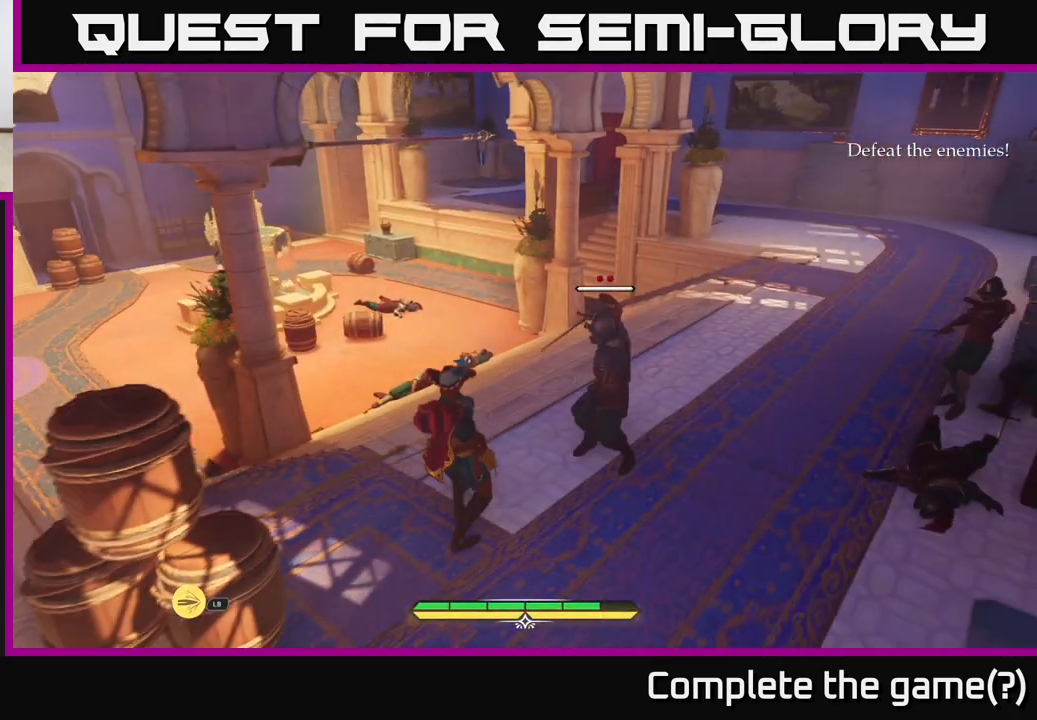
{"buttons": ["L2"], "left_stick": "down-left", "right_stick": "center", "events": [[367, "left_stick", "down-left"], [433, "L2", "down"]]}
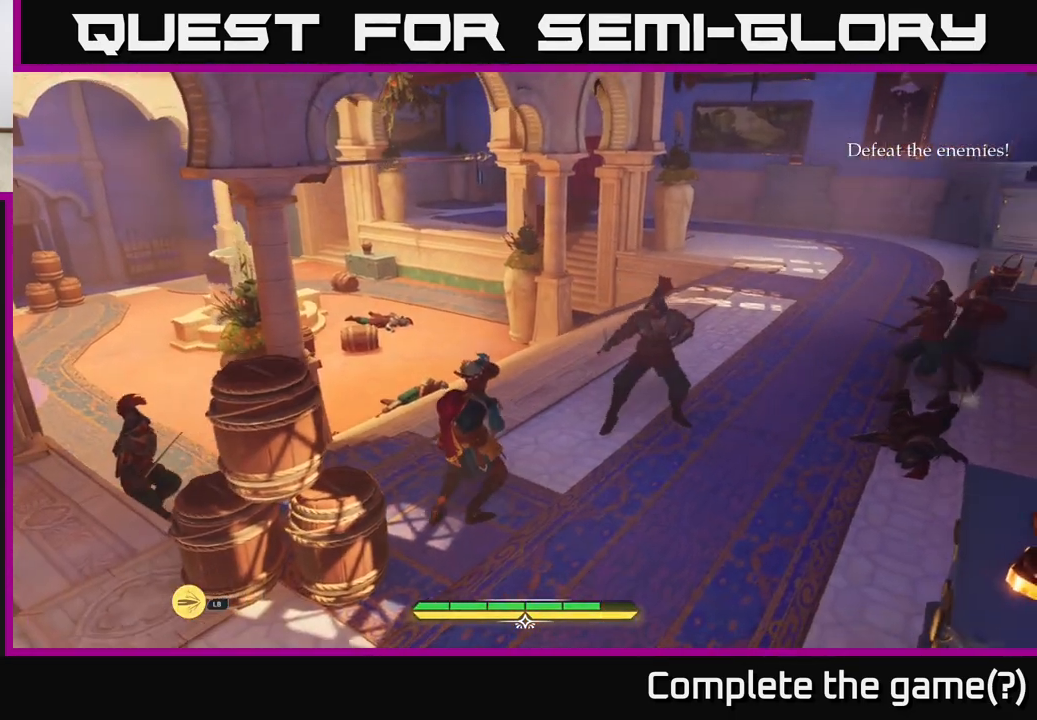
{"buttons": ["L2"], "left_stick": "down-right", "right_stick": "center", "events": [[67, "left_stick", "down"], [67, "right_stick", "right"], [400, "right_stick", "center"], [500, "left_stick", "down-right"]]}
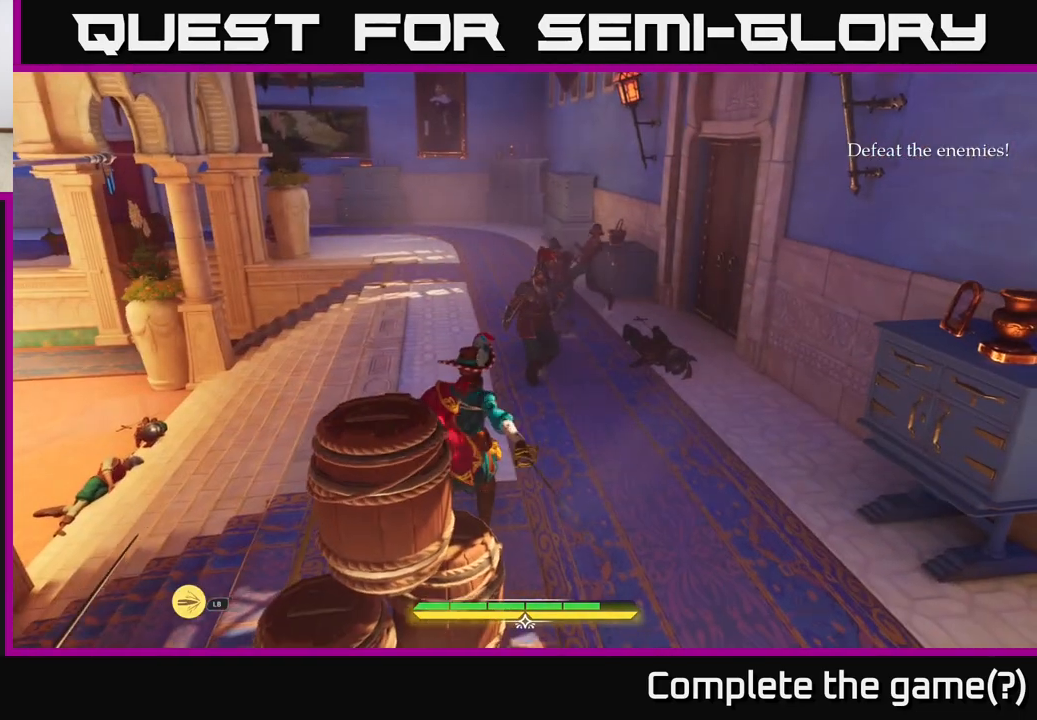
{"buttons": ["L2"], "left_stick": "down", "right_stick": "center", "events": [[367, "left_stick", "down"]]}
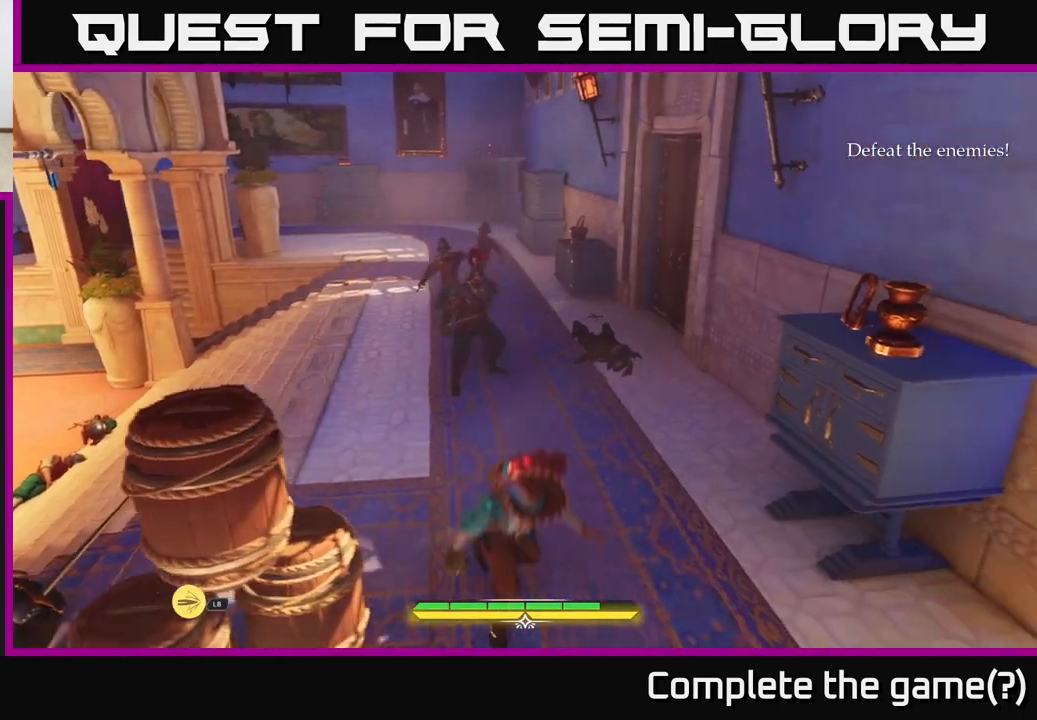
{"buttons": [], "left_stick": "down-left", "right_stick": "center", "events": [[150, "left_stick", "down-left"], [433, "L2", "up"]]}
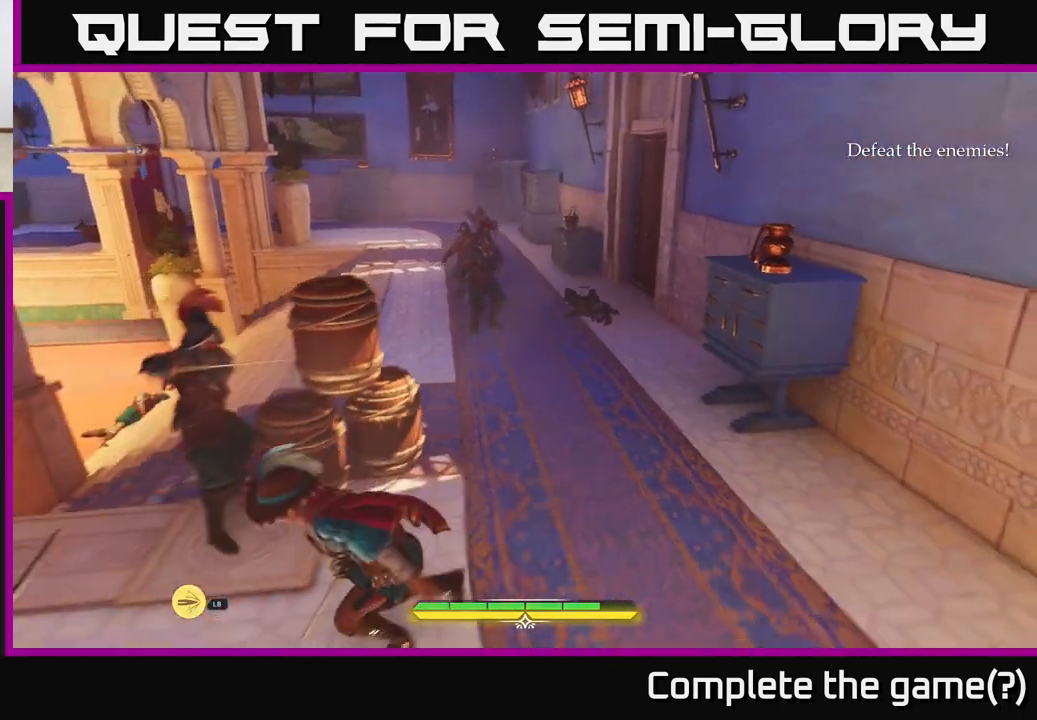
{"buttons": [], "left_stick": "left", "right_stick": "center", "events": [[33, "left_stick", "up-left"], [67, "R2", "down"], [100, "R2", "up"], [400, "left_stick", "left"]]}
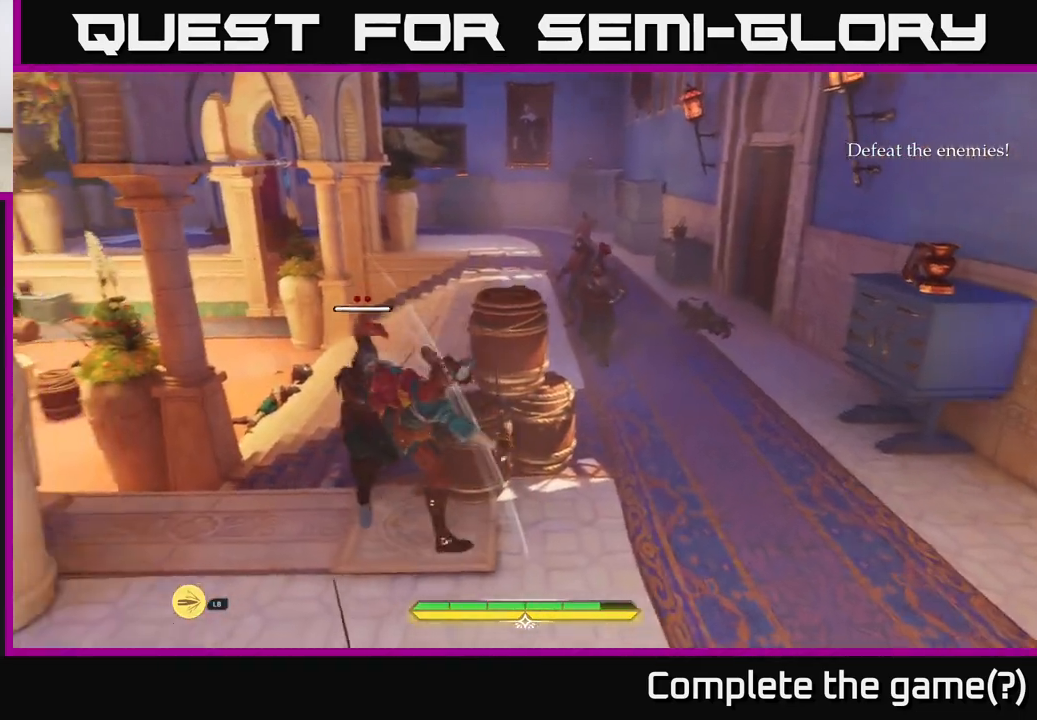
{"buttons": [], "left_stick": "up", "right_stick": "center", "events": [[250, "left_stick", "center"], [417, "left_stick", "up"]]}
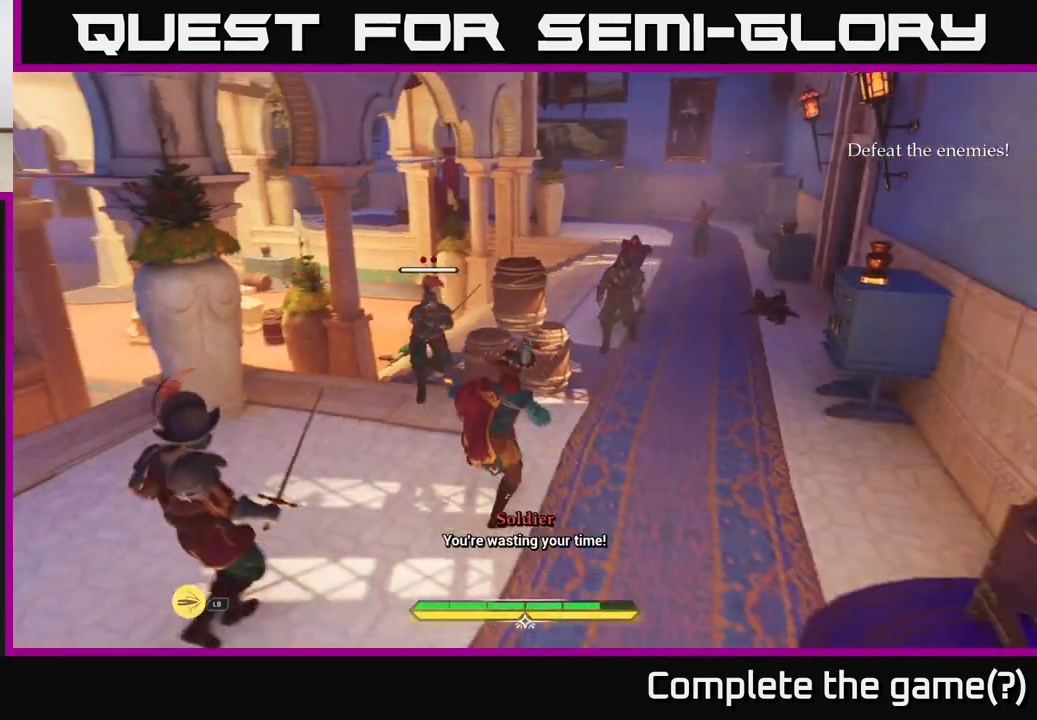
{"buttons": [], "left_stick": "up-right", "right_stick": "center", "events": [[50, "R2", "down"], [100, "R2", "up"], [167, "left_stick", "up-right"]]}
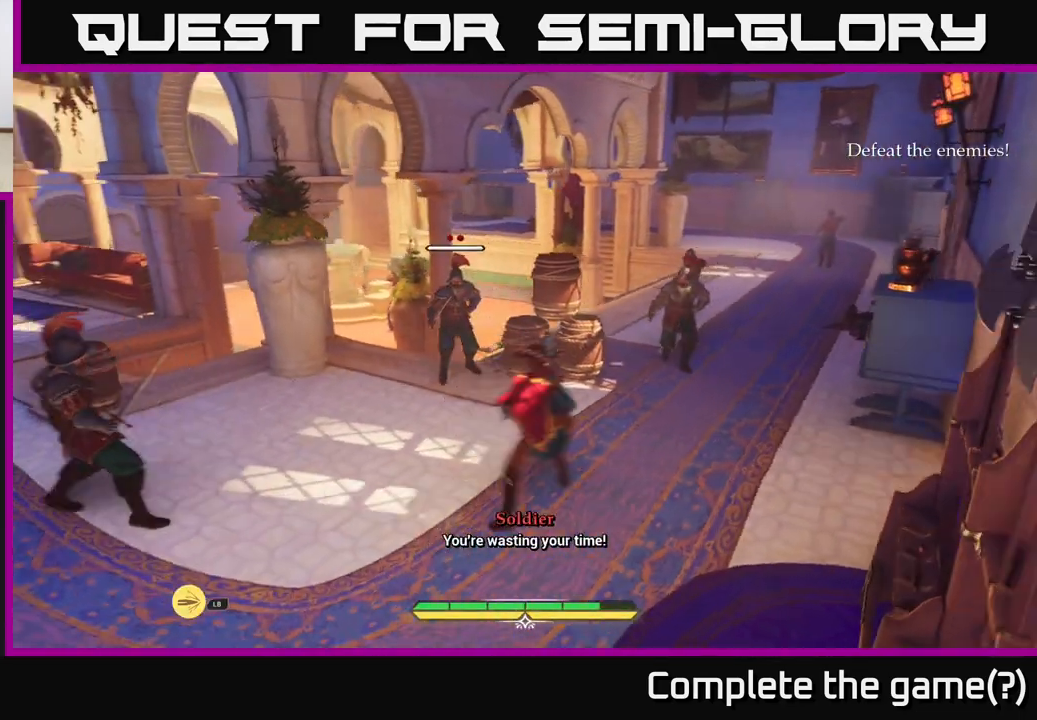
{"buttons": [], "left_stick": "left", "right_stick": "center", "events": [[67, "left_stick", "center"], [117, "left_stick", "down-left"], [367, "left_stick", "left"]]}
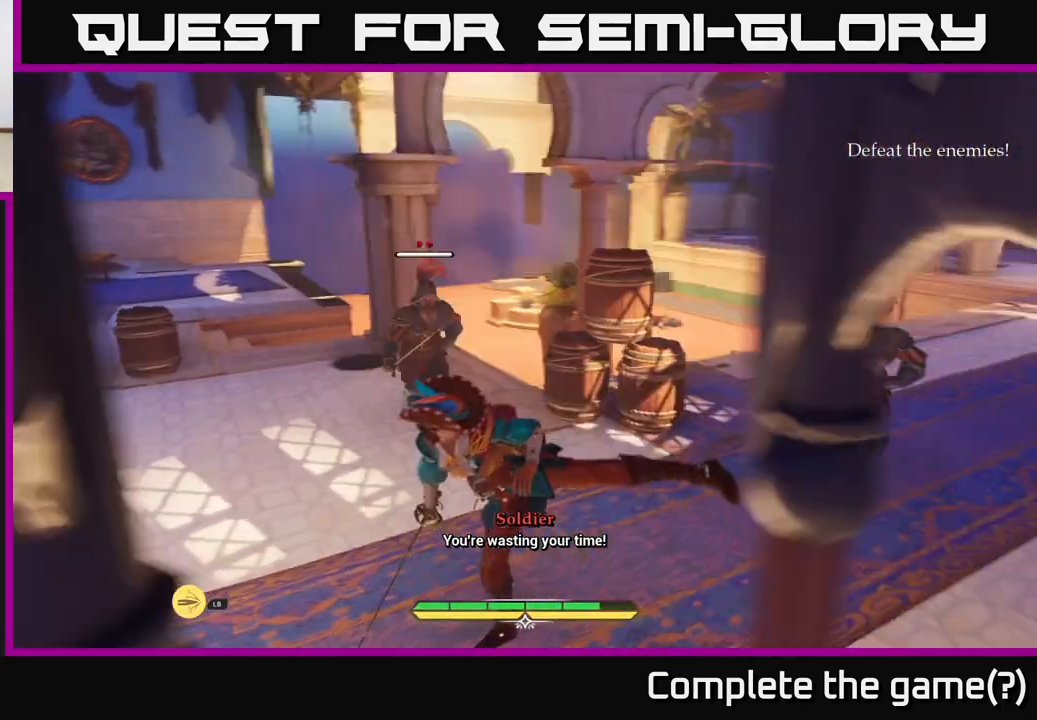
{"buttons": [], "left_stick": "left", "right_stick": "center", "events": []}
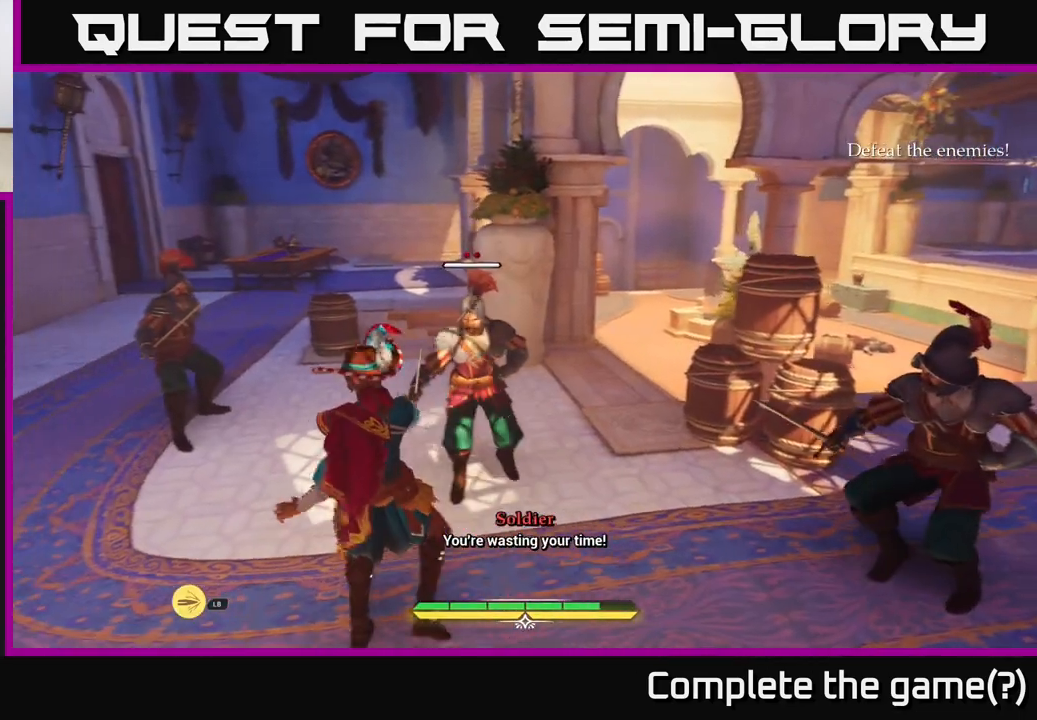
{"buttons": [], "left_stick": "left", "right_stick": "center", "events": []}
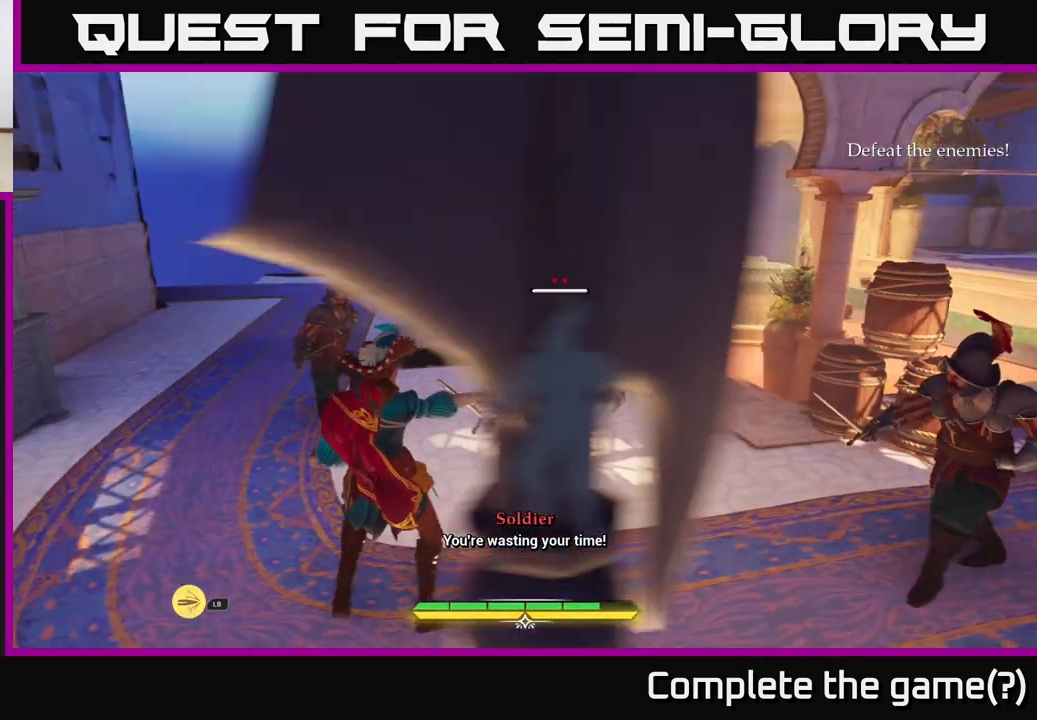
{"buttons": ["L2"], "left_stick": "up-left", "right_stick": "center", "events": [[383, "L2", "down"], [383, "left_stick", "up-left"]]}
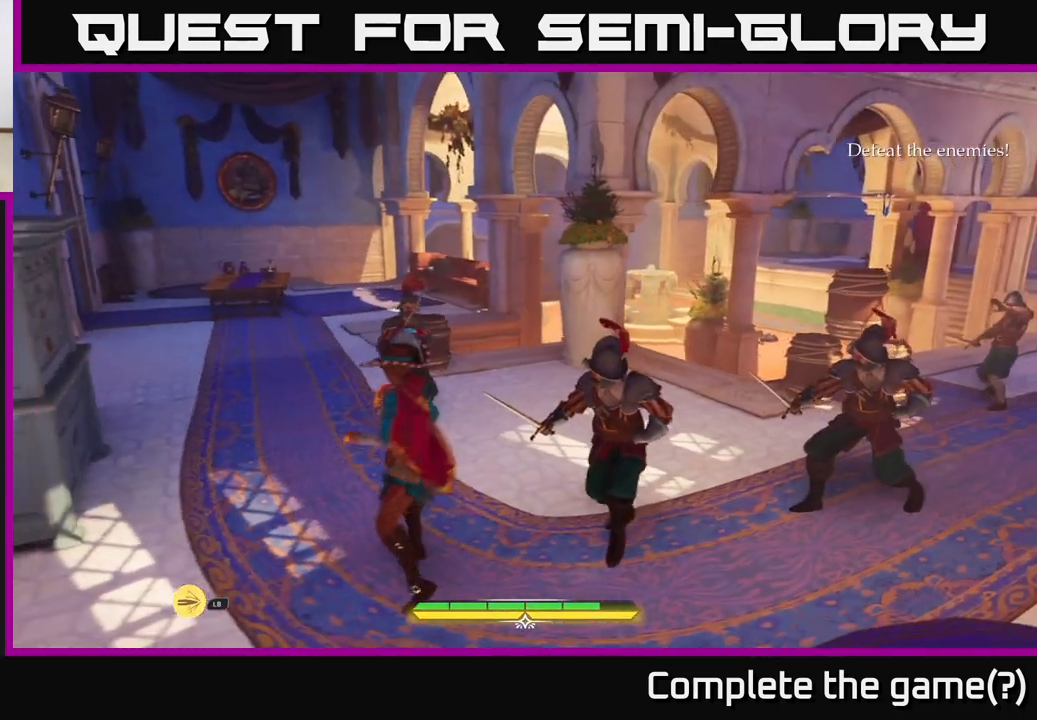
{"buttons": ["L2"], "left_stick": "up-left", "right_stick": "down-right", "events": [[367, "right_stick", "down-right"]]}
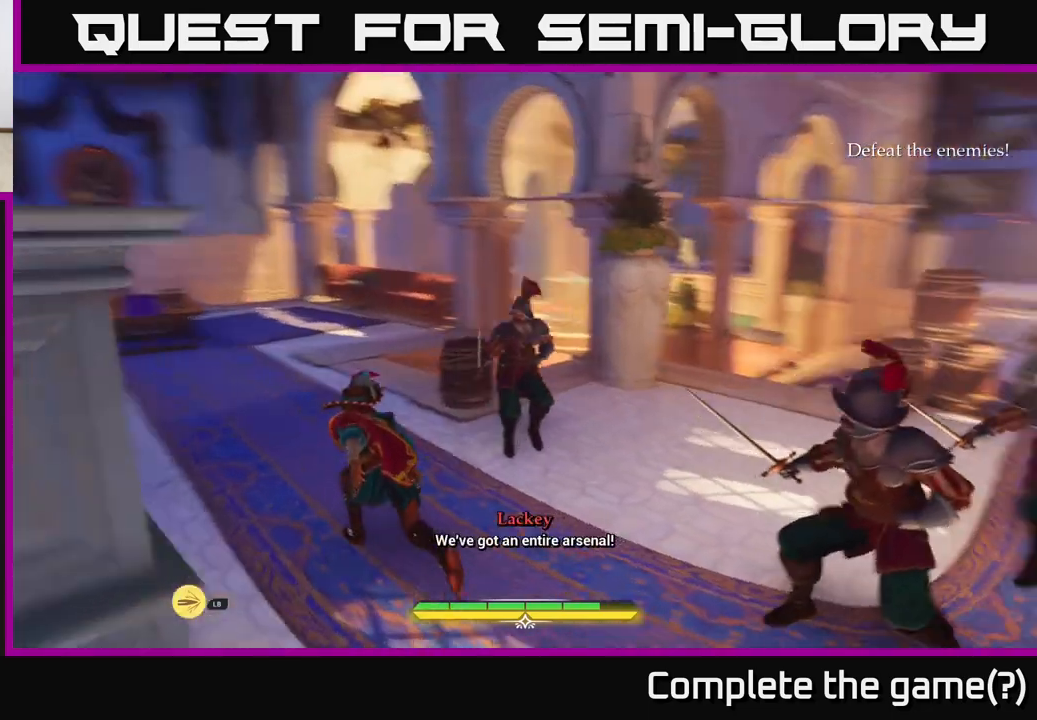
{"buttons": ["L2"], "left_stick": "down-left", "right_stick": "up-right", "events": [[117, "left_stick", "left"], [233, "left_stick", "down-left"], [250, "right_stick", "right"], [417, "right_stick", "up-right"]]}
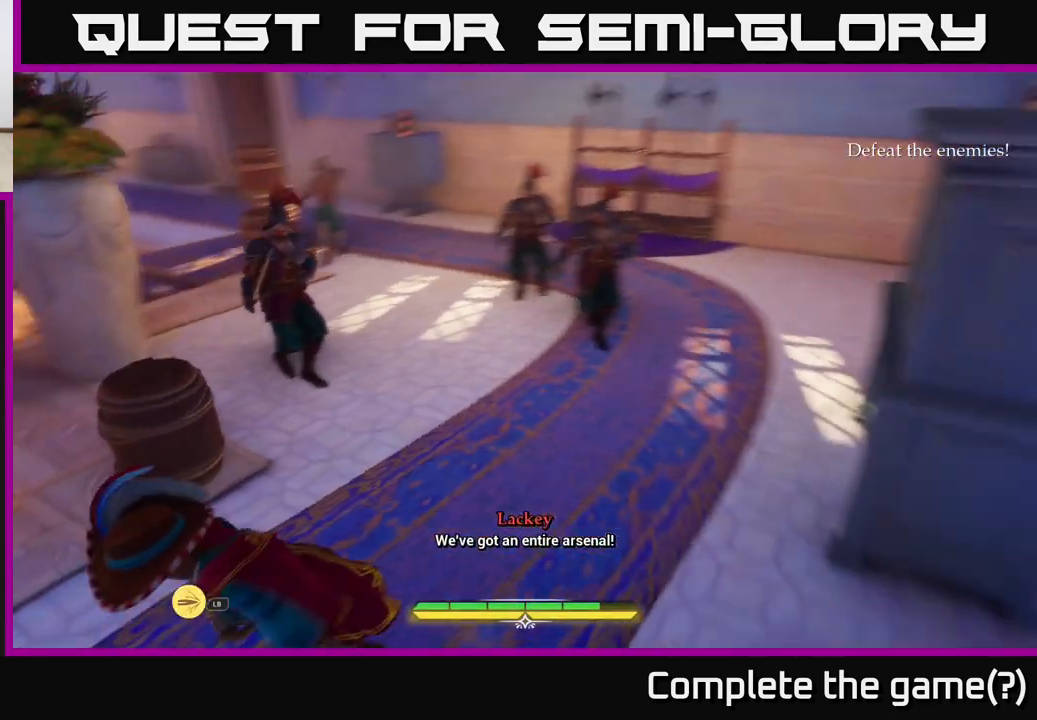
{"buttons": ["L2"], "left_stick": "down-right", "right_stick": "center", "events": [[283, "left_stick", "down-right"], [300, "right_stick", "up"], [500, "right_stick", "center"]]}
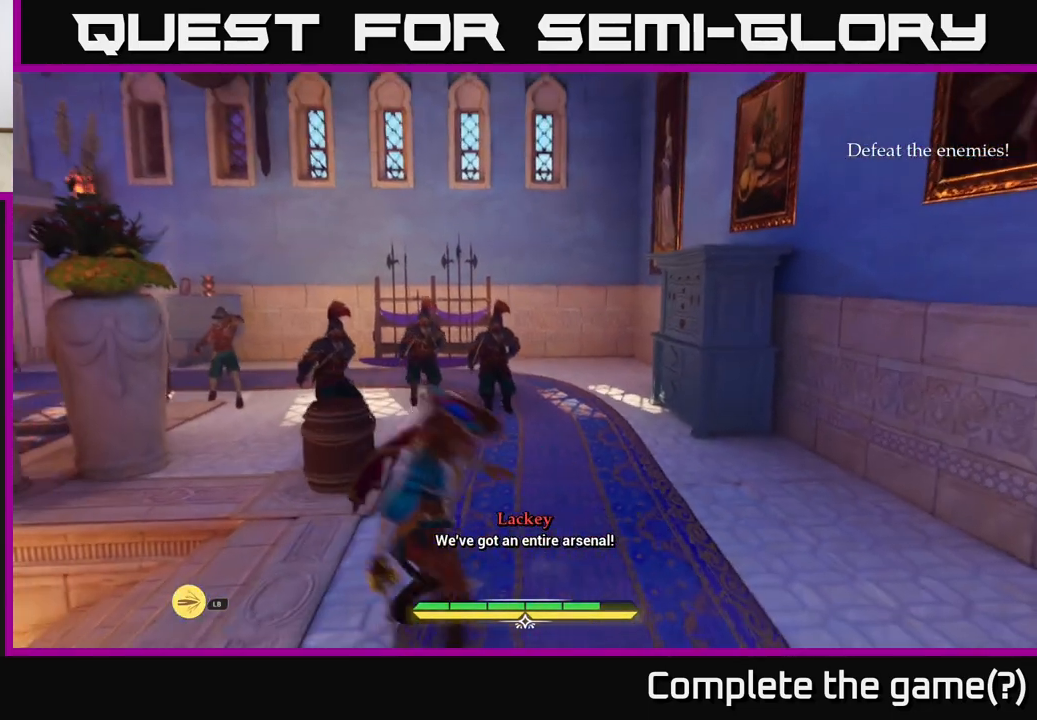
{"buttons": [], "left_stick": "up", "right_stick": "center", "events": [[500, "L2", "up"], [500, "left_stick", "up"]]}
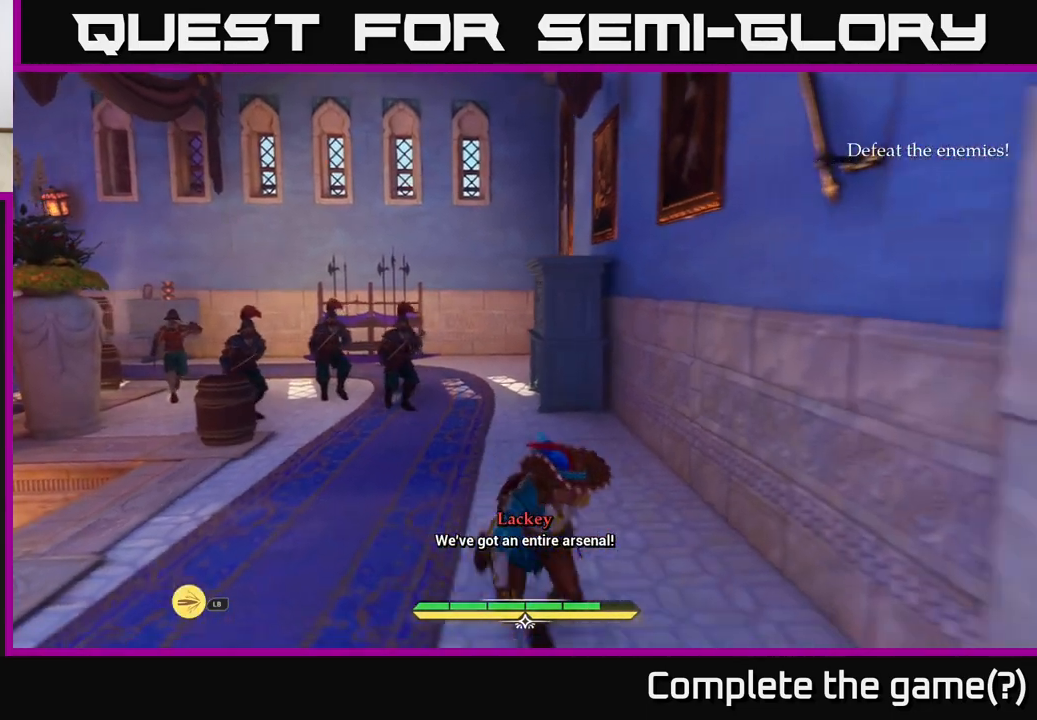
{"buttons": ["L1"], "left_stick": "up", "right_stick": "center", "events": [[500, "L1", "down"]]}
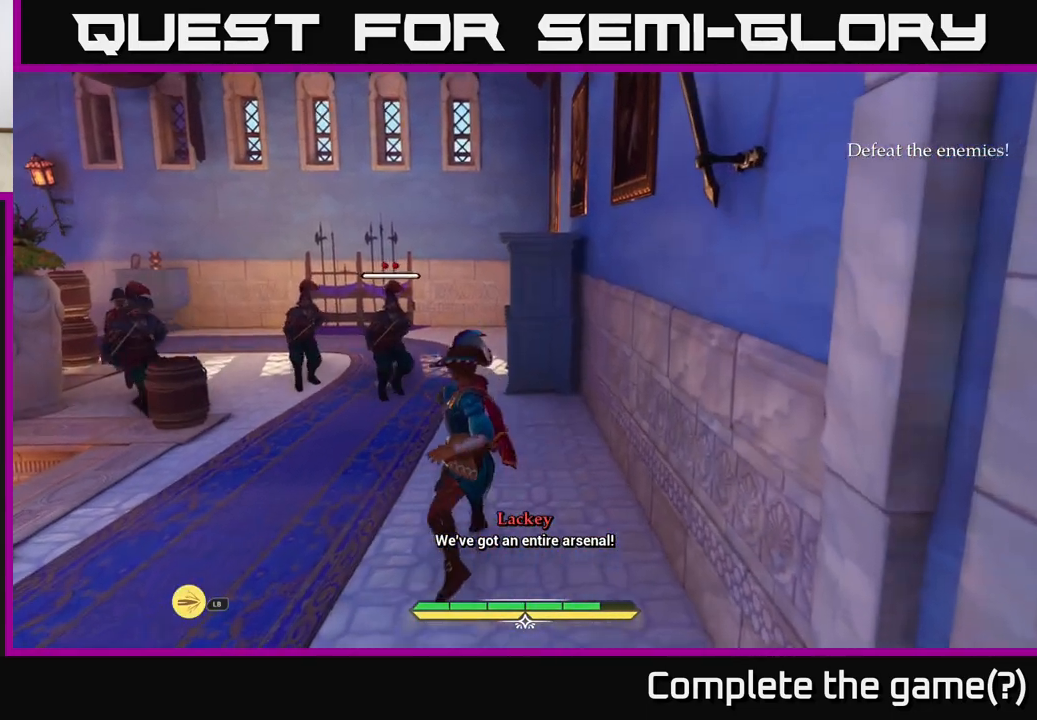
{"buttons": [], "left_stick": "center", "right_stick": "center", "events": [[33, "X", "down"], [33, "left_stick", "up-left"], [100, "X", "up"], [167, "L1", "up"], [167, "left_stick", "center"]]}
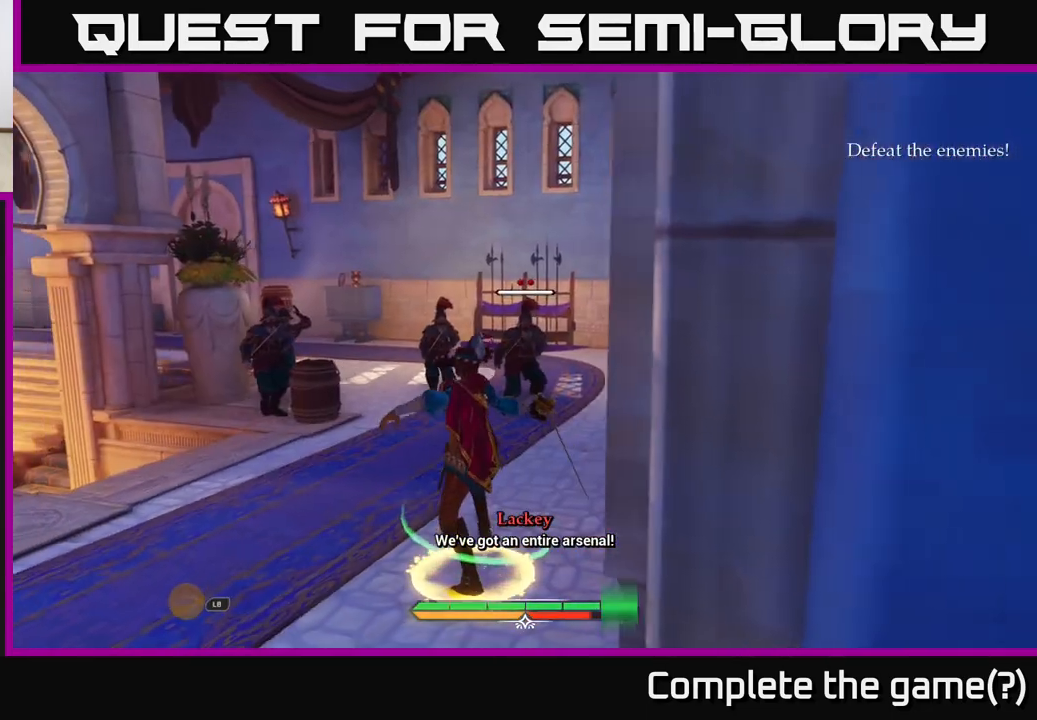
{"buttons": [], "left_stick": "up", "right_stick": "center", "events": [[383, "left_stick", "up"]]}
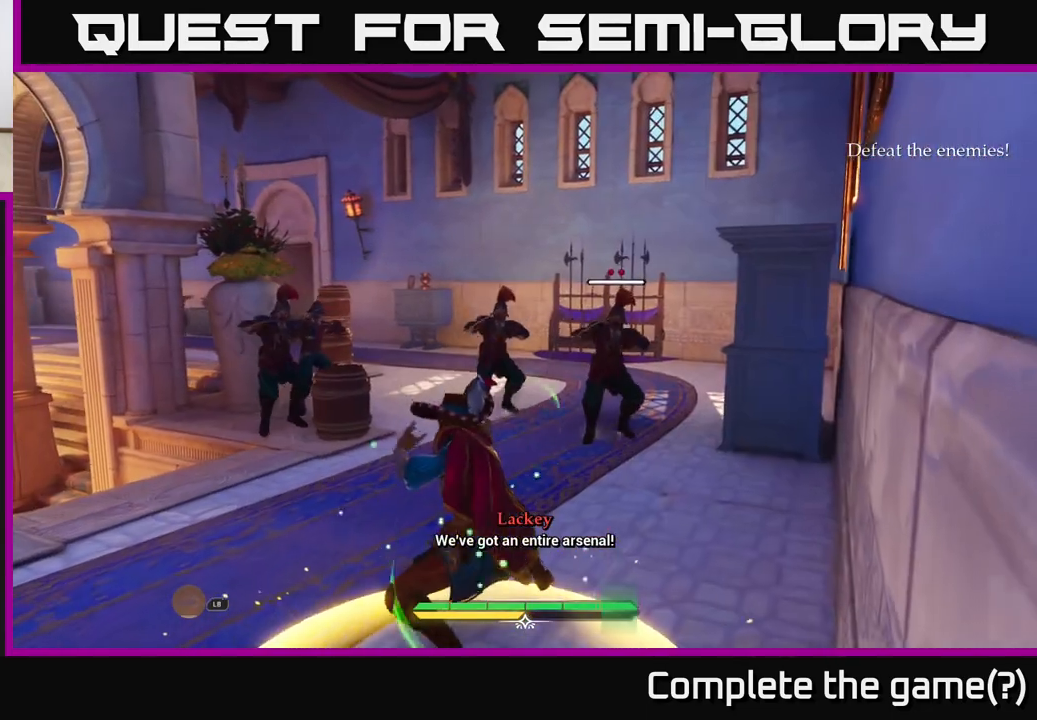
{"buttons": [], "left_stick": "up-right", "right_stick": "center", "events": [[133, "left_stick", "up-right"]]}
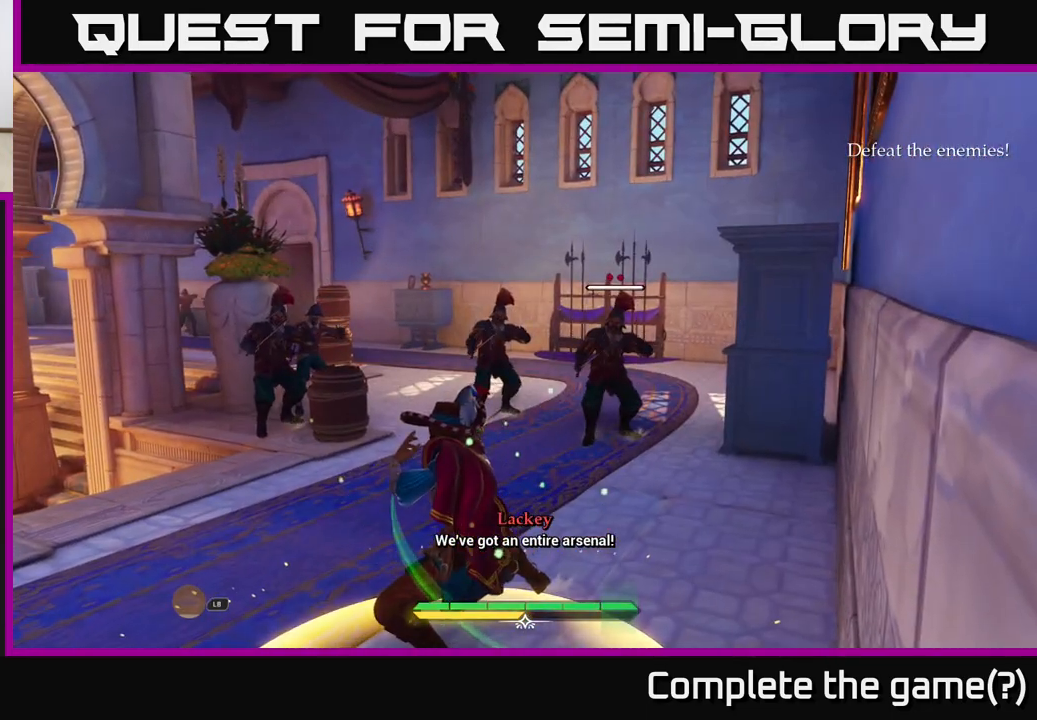
{"buttons": [], "left_stick": "up", "right_stick": "center", "events": [[417, "left_stick", "up"]]}